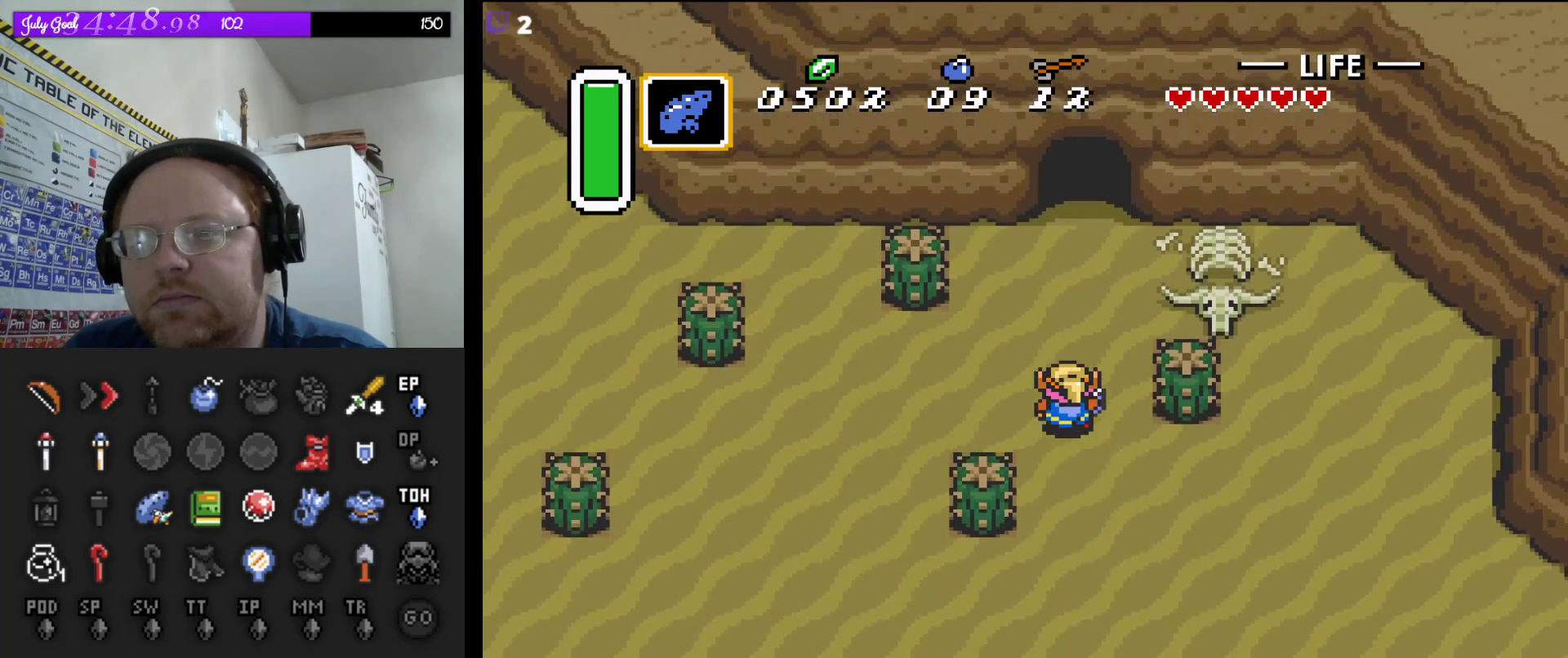
Gameplay with a controller (Nintendo layout); each line is a JSON object with the inputs held at the frame after it. "events" lists button and stick changes between this image and that frame as [ms after this image, input, new state], when the widget could be followed in between. Not read: L3 R3.
{"buttons": ["DPAD_UP"], "events": []}
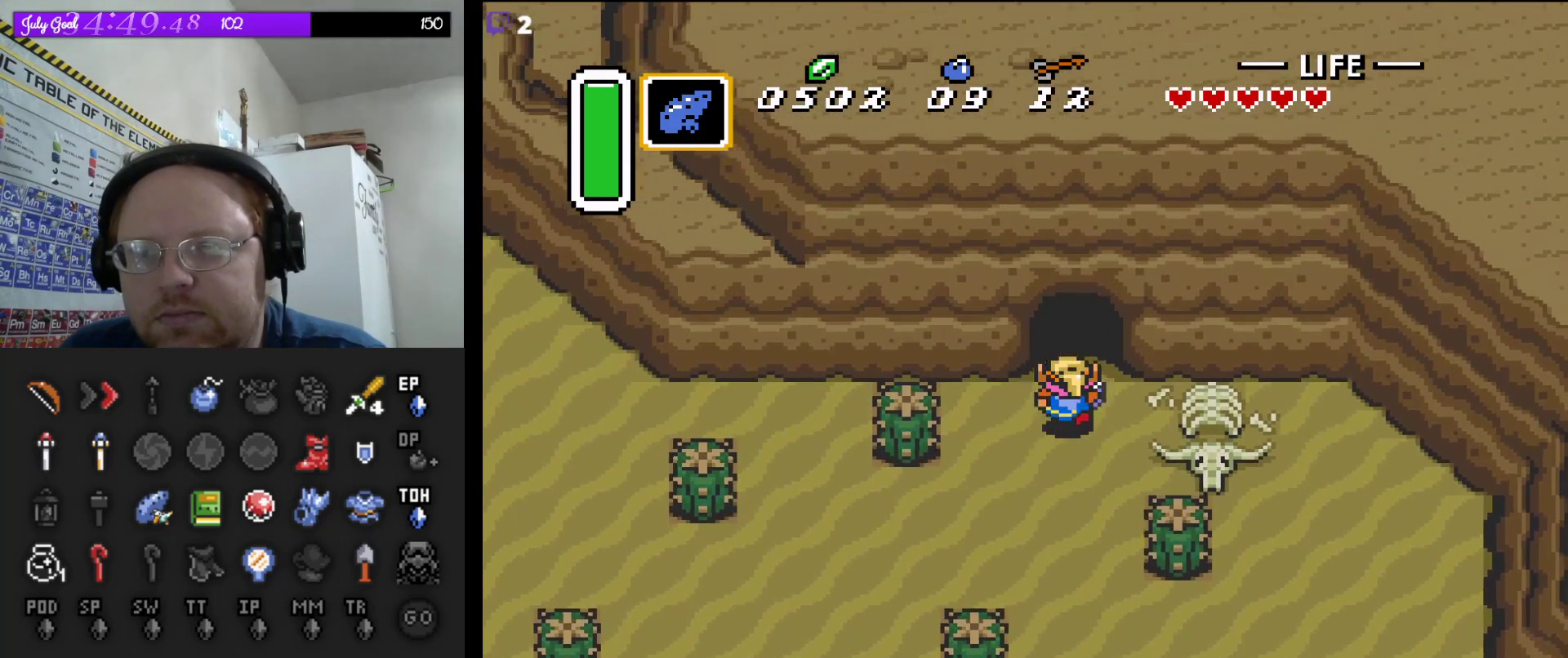
{"buttons": ["DPAD_UP"], "events": []}
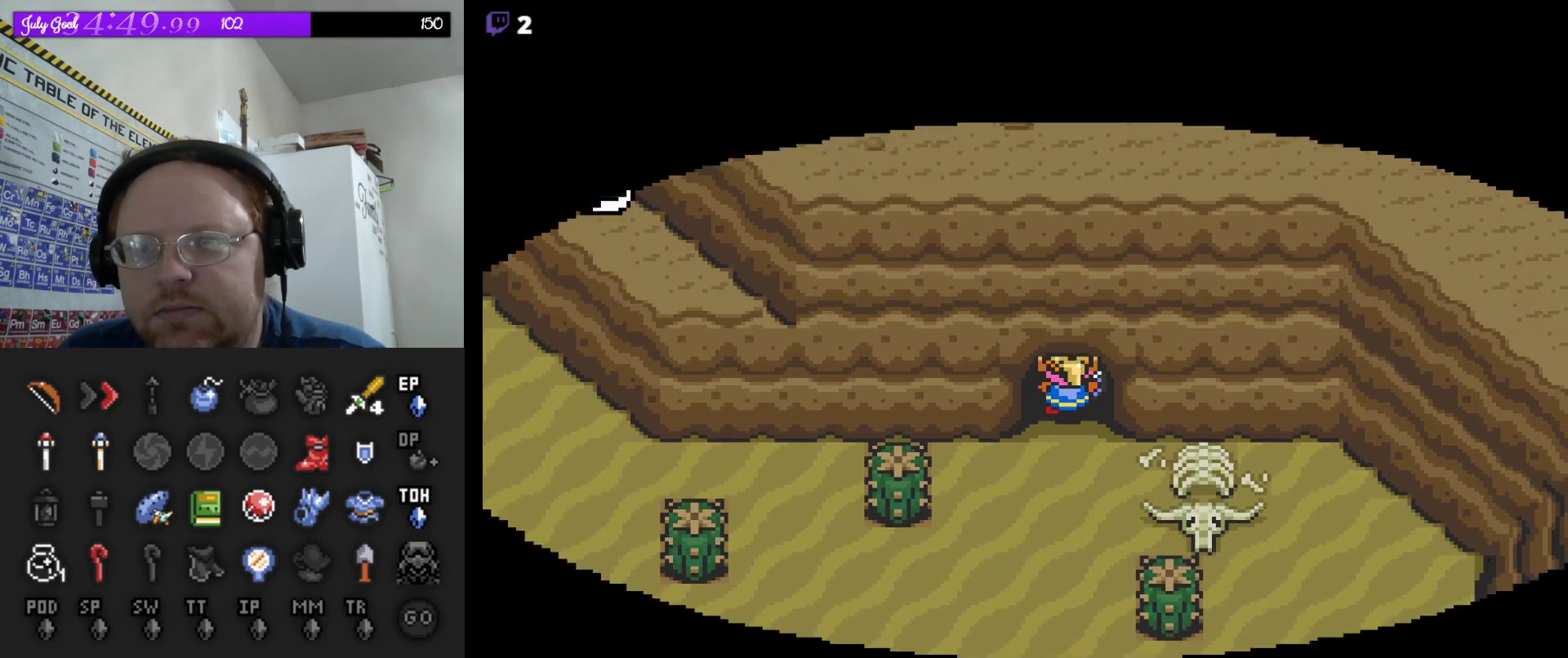
{"buttons": [], "events": [[467, "DPAD_UP", "up"]]}
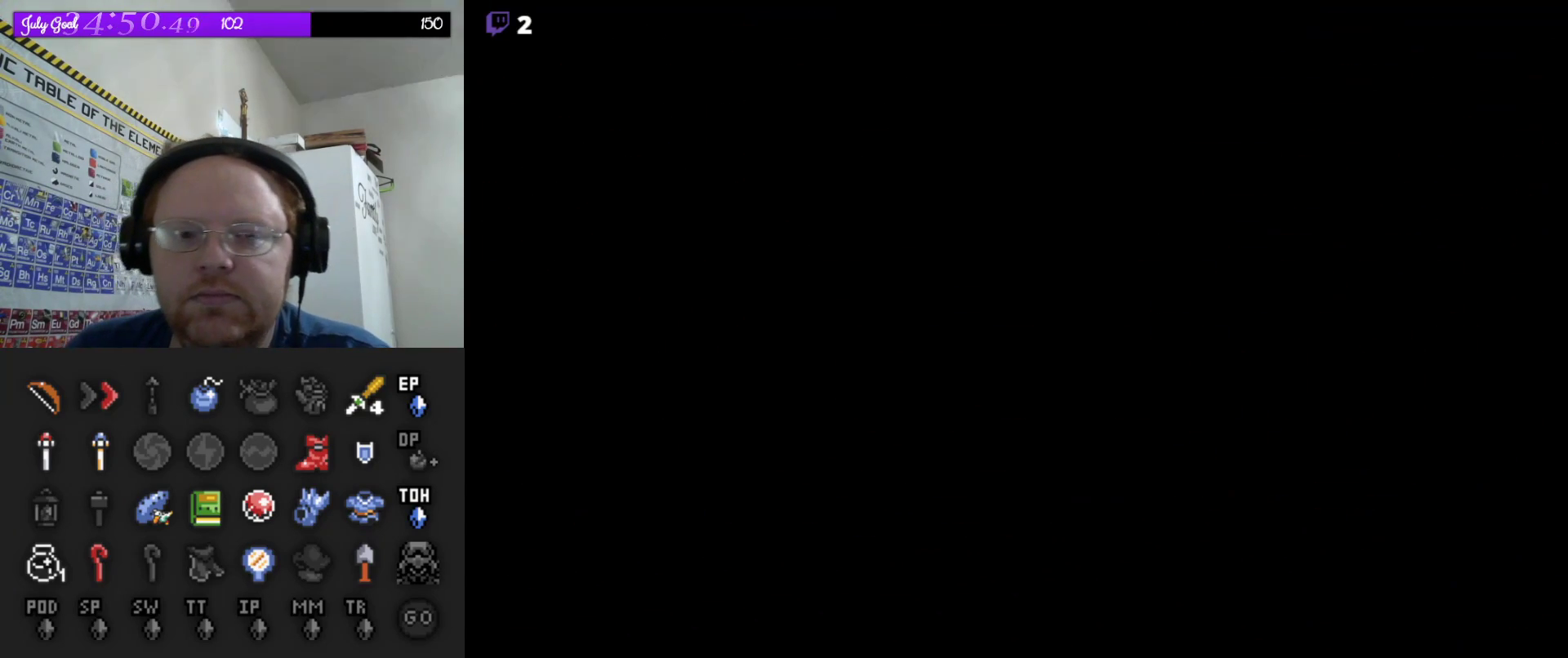
{"buttons": [], "events": []}
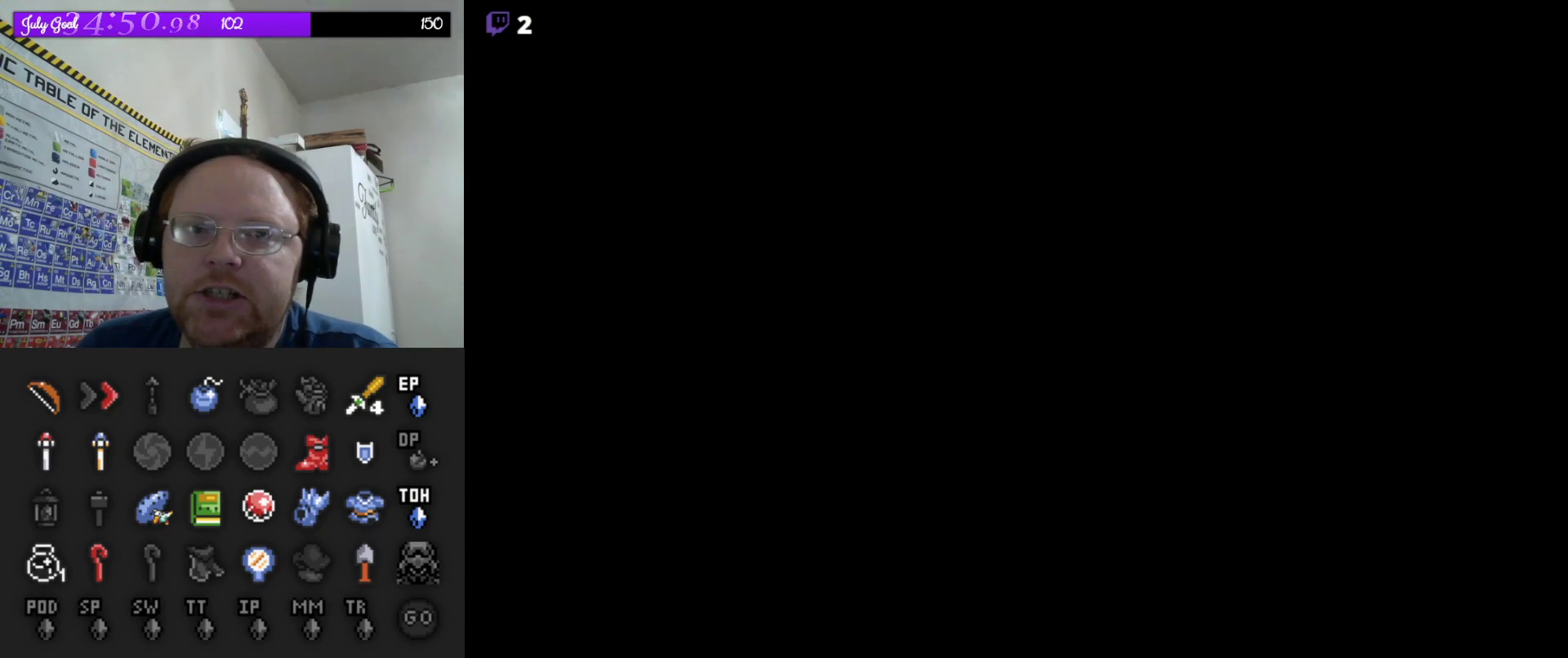
{"buttons": [], "events": []}
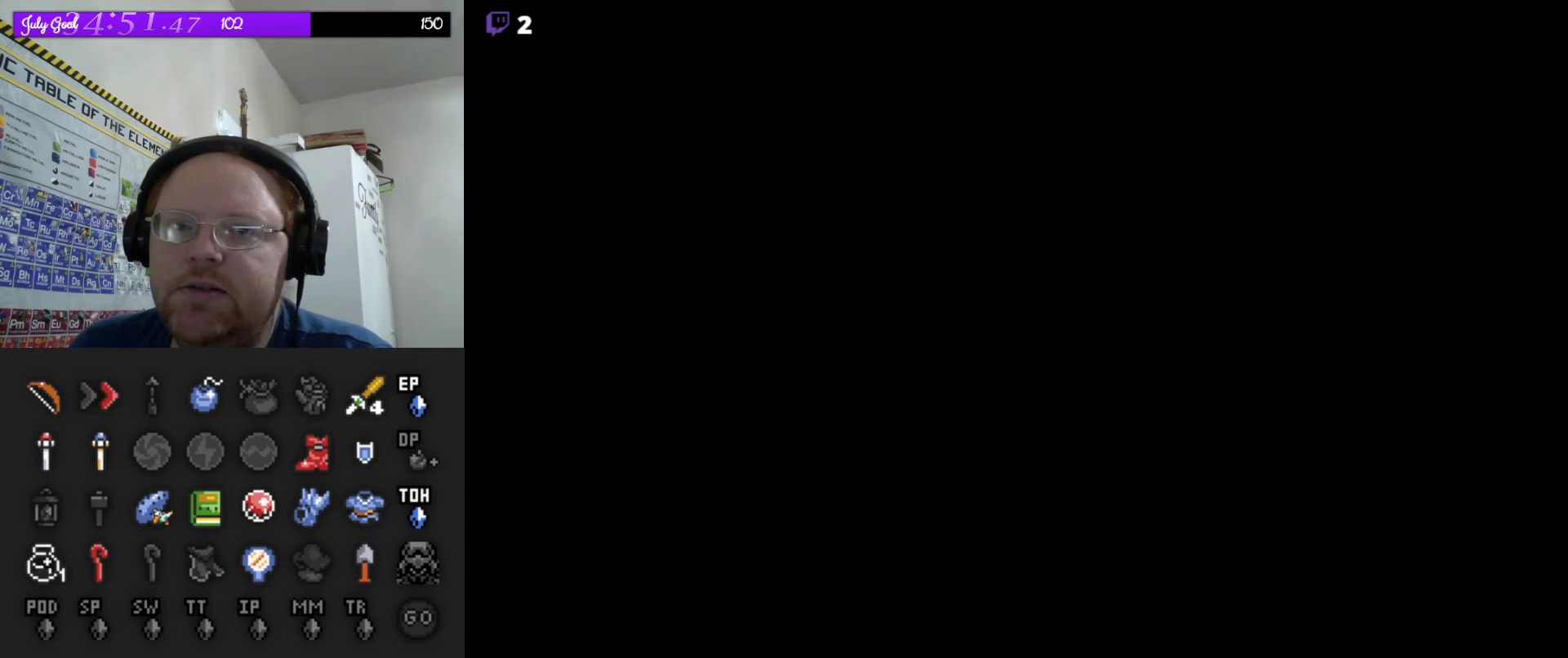
{"buttons": [], "events": []}
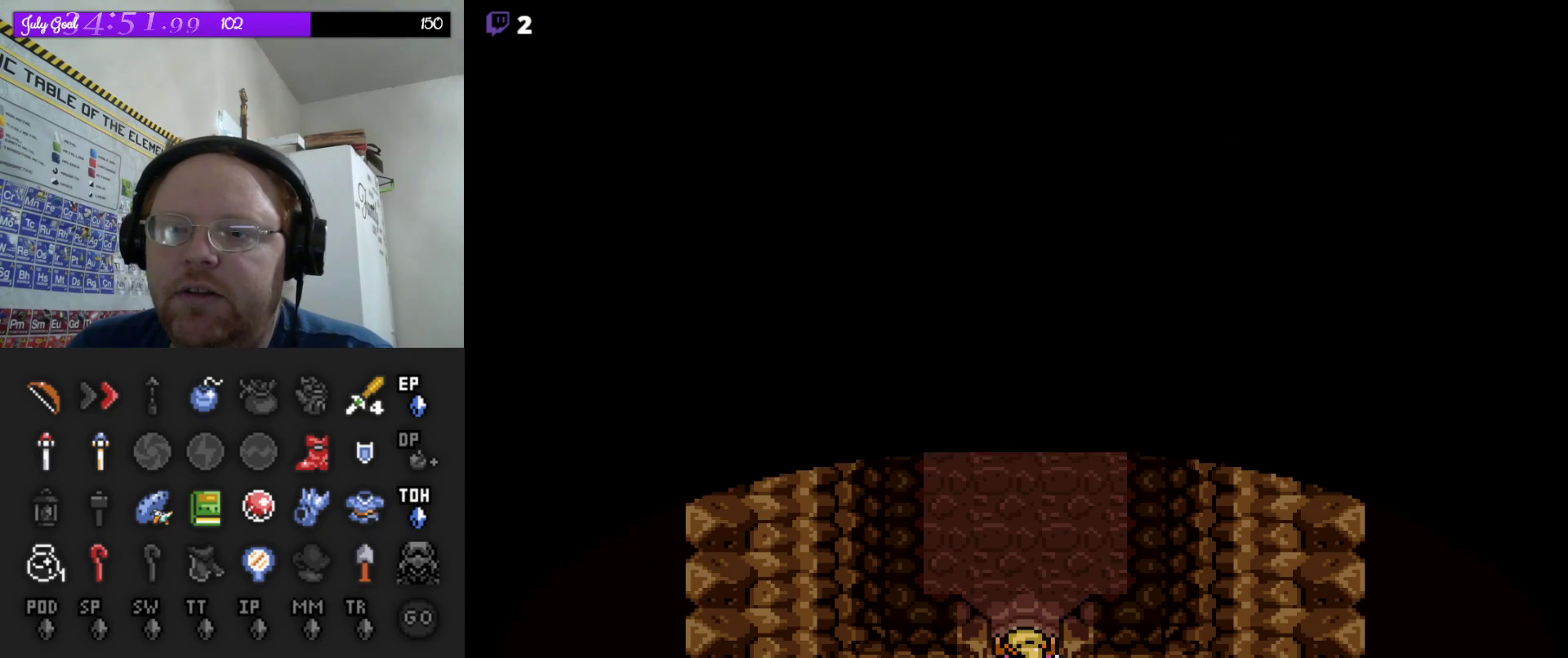
{"buttons": ["DPAD_UP"], "events": [[217, "DPAD_UP", "down"]]}
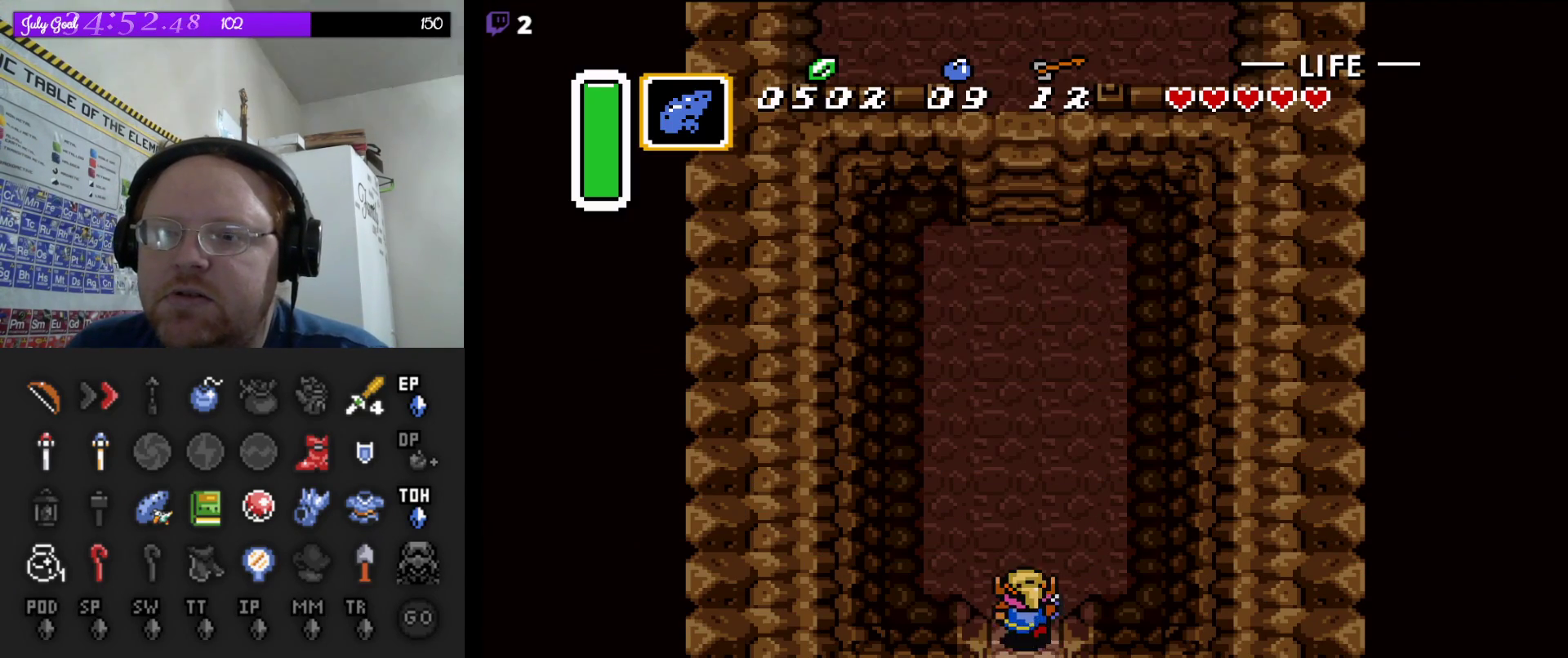
{"buttons": ["A"], "events": [[117, "A", "down"], [133, "DPAD_UP", "up"]]}
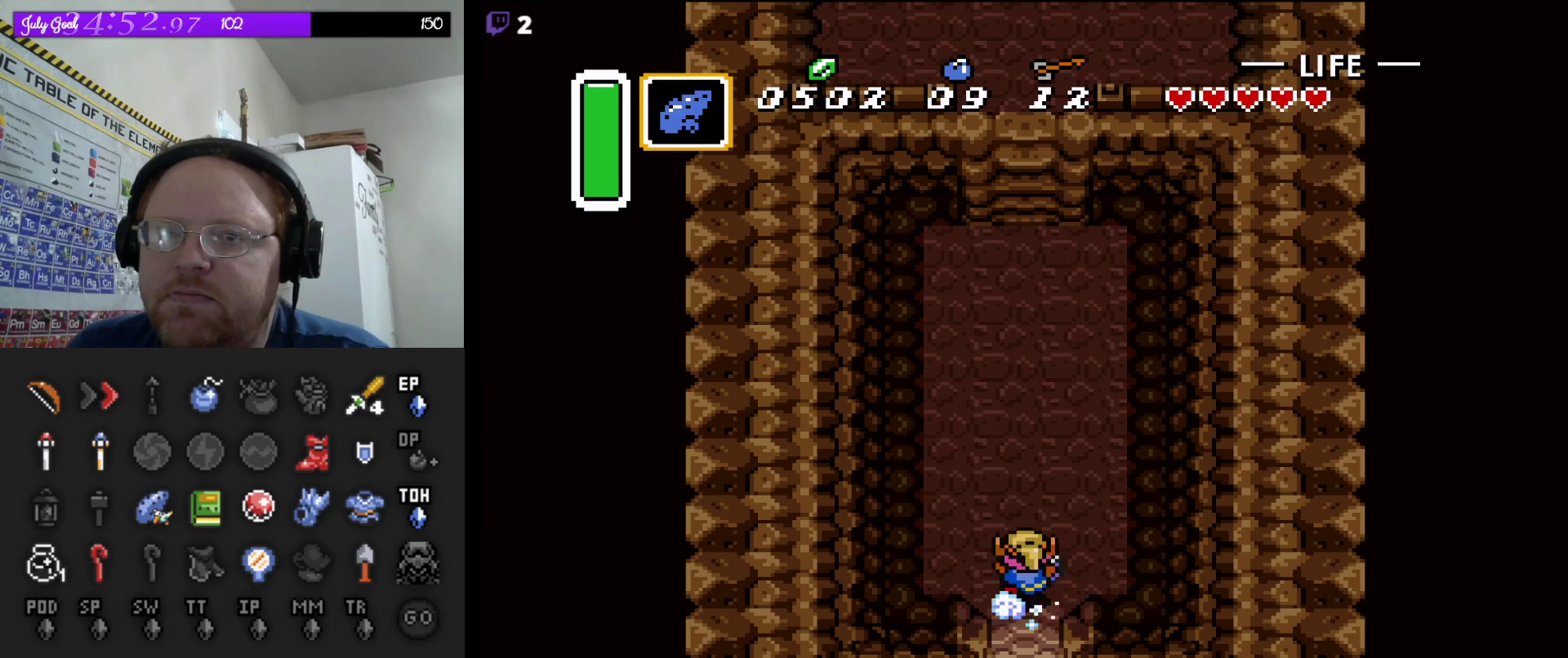
{"buttons": ["A"], "events": []}
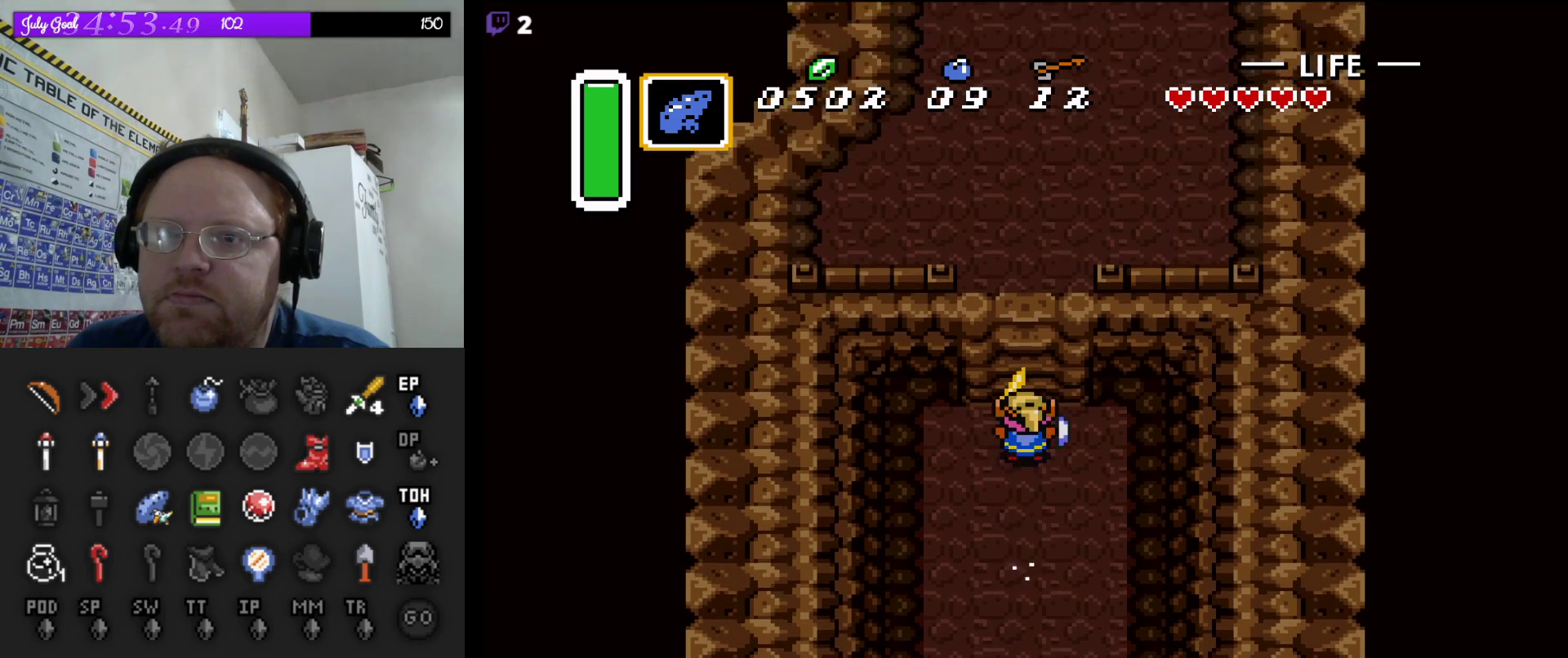
{"buttons": ["DPAD_UP"], "events": [[300, "DPAD_UP", "down"], [333, "A", "up"]]}
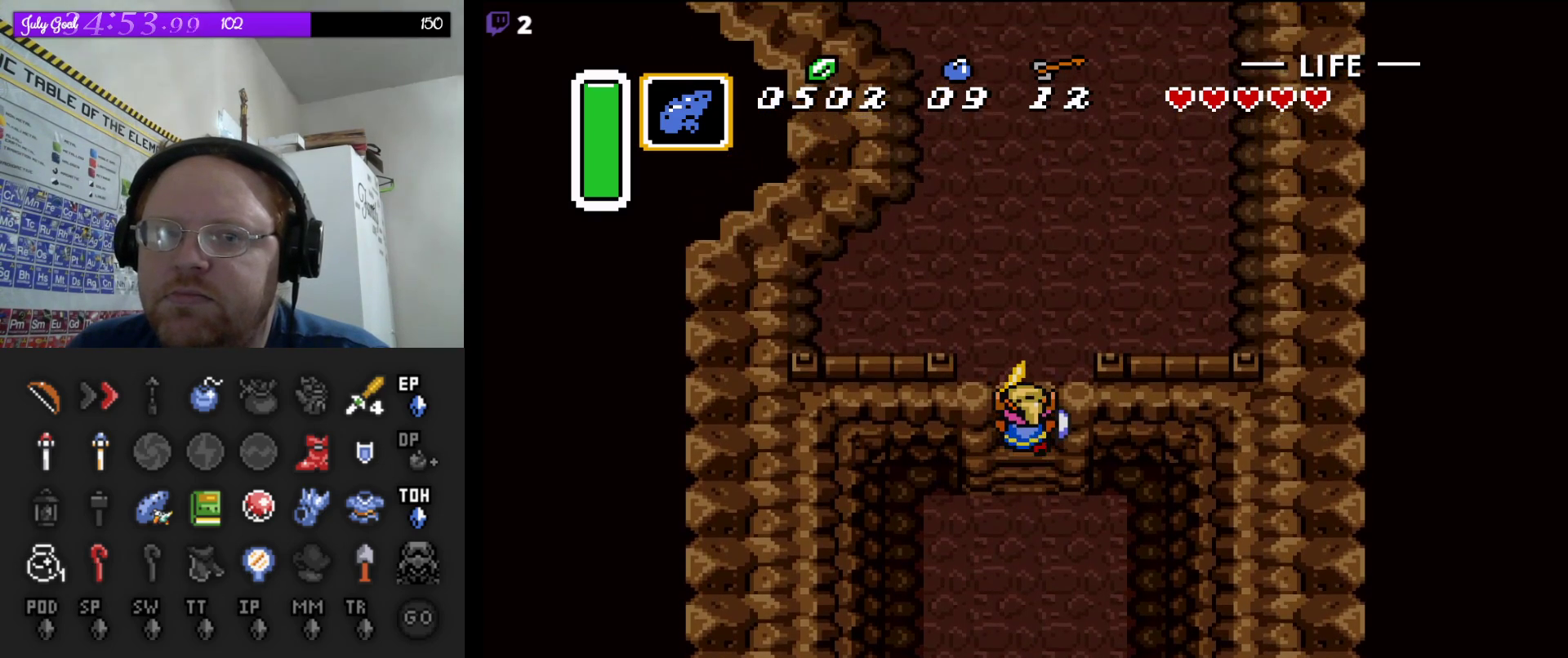
{"buttons": ["DPAD_UP"], "events": []}
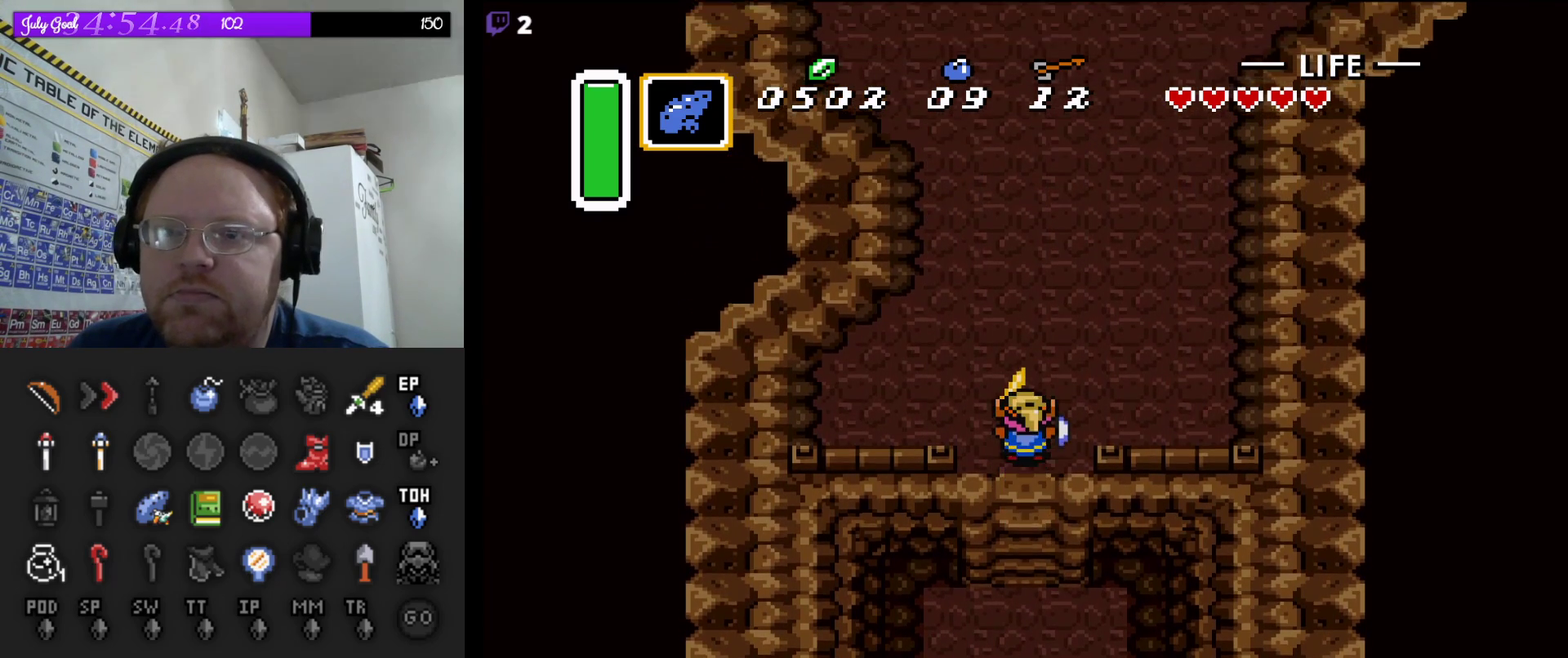
{"buttons": ["A"], "events": [[83, "DPAD_UP", "up"], [133, "A", "down"]]}
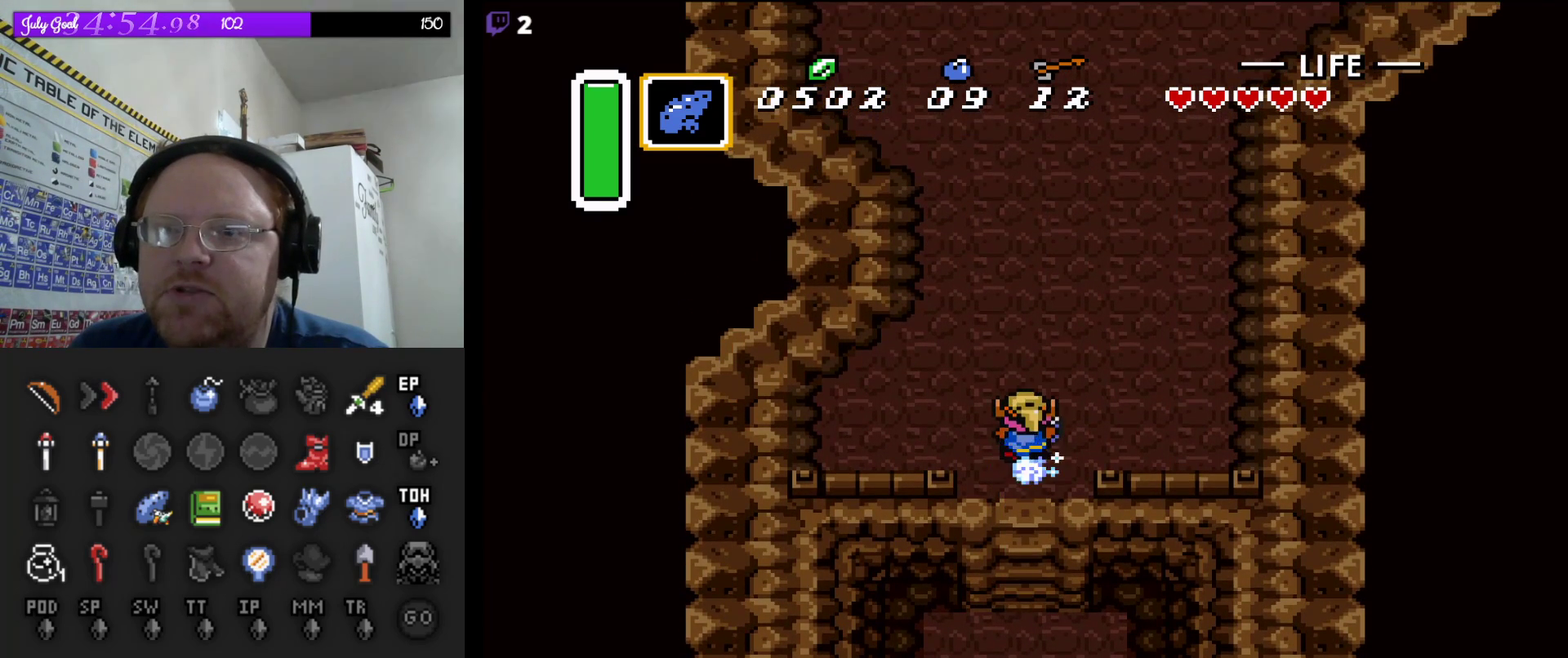
{"buttons": ["A"], "events": []}
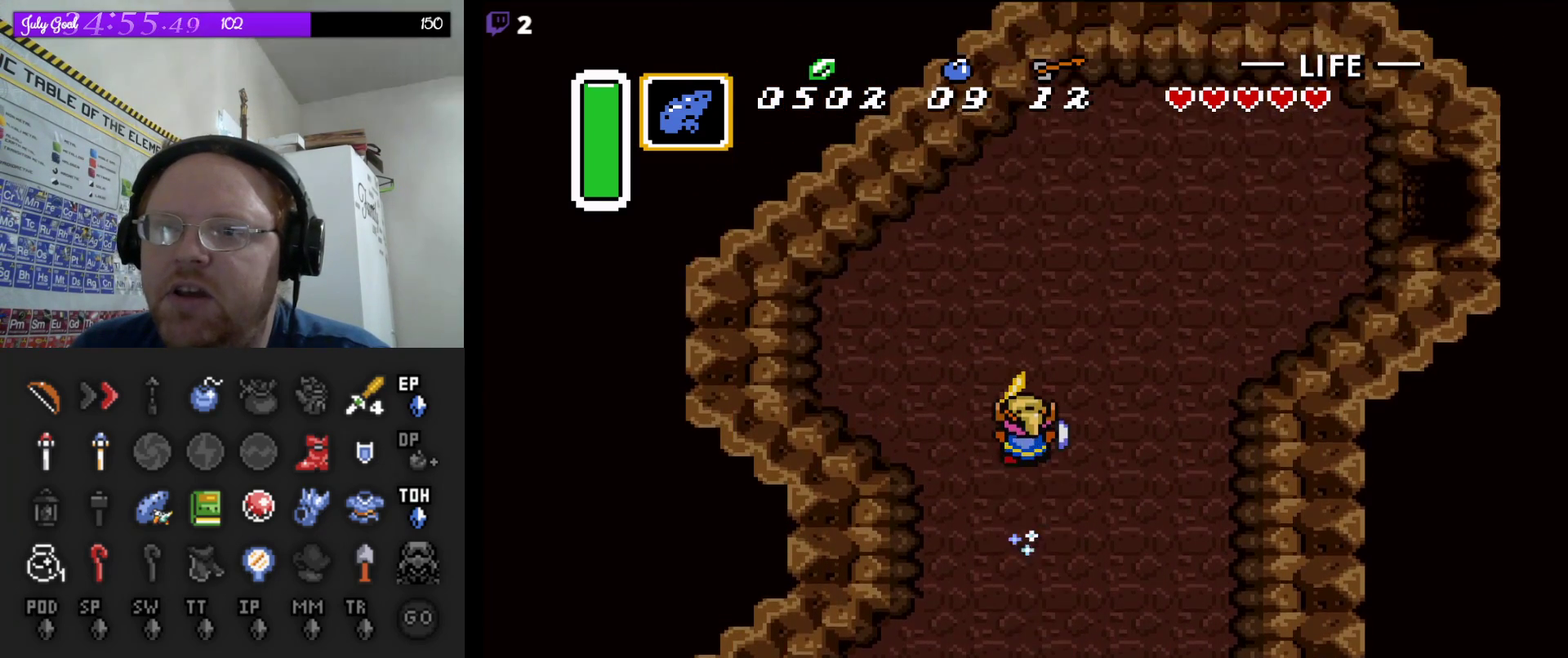
{"buttons": ["A"], "events": [[317, "A", "up"], [333, "DPAD_RIGHT", "down"], [450, "A", "down"], [450, "DPAD_RIGHT", "up"]]}
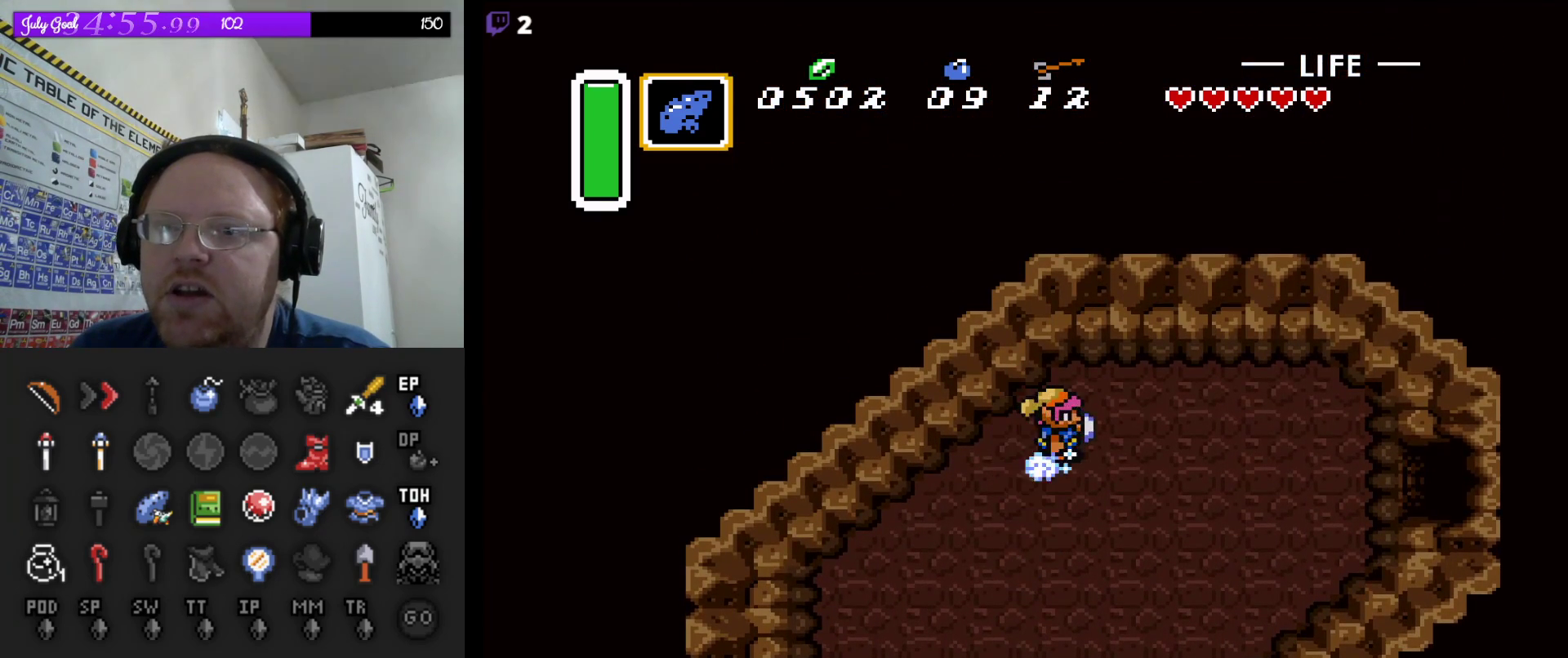
{"buttons": ["DPAD_RIGHT"], "events": [[317, "A", "up"], [333, "DPAD_DOWN", "down"], [450, "DPAD_DOWN", "up"], [467, "DPAD_RIGHT", "down"]]}
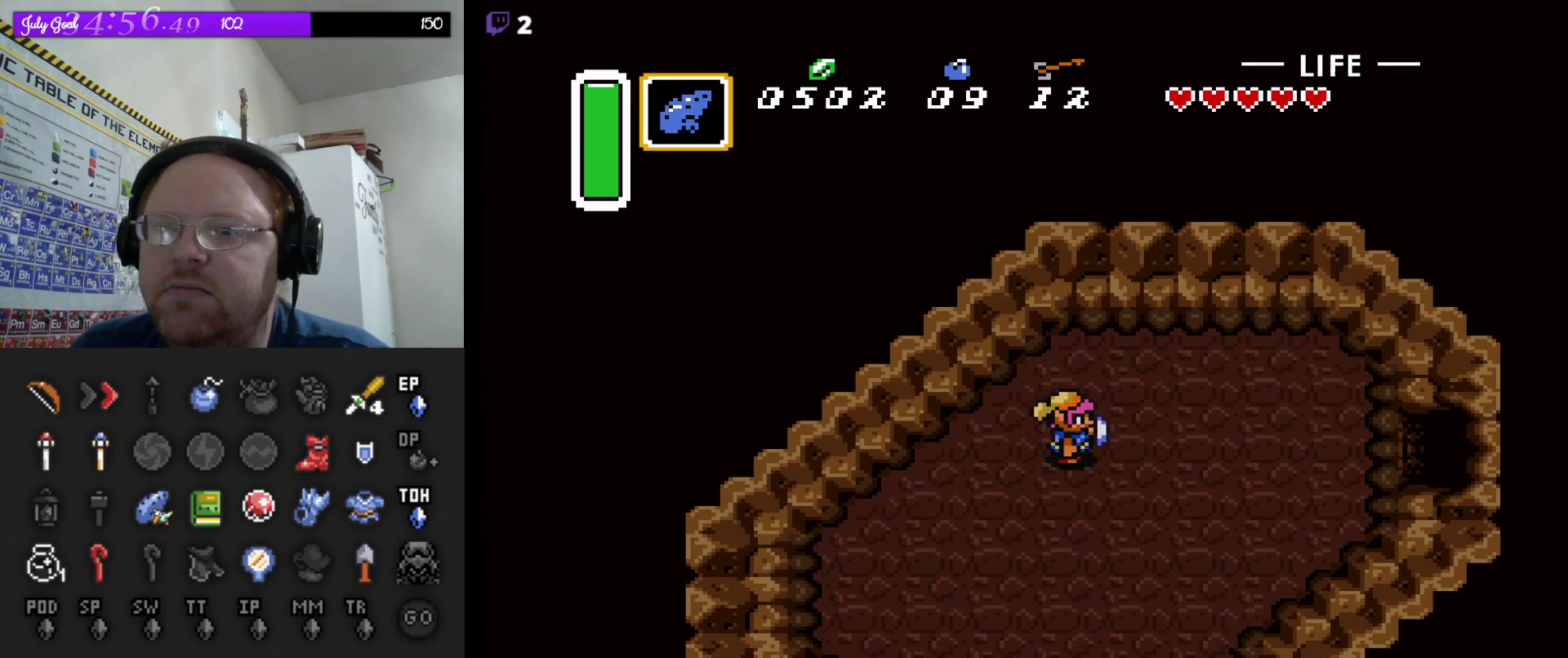
{"buttons": ["A"], "events": [[100, "A", "down"], [217, "DPAD_RIGHT", "up"]]}
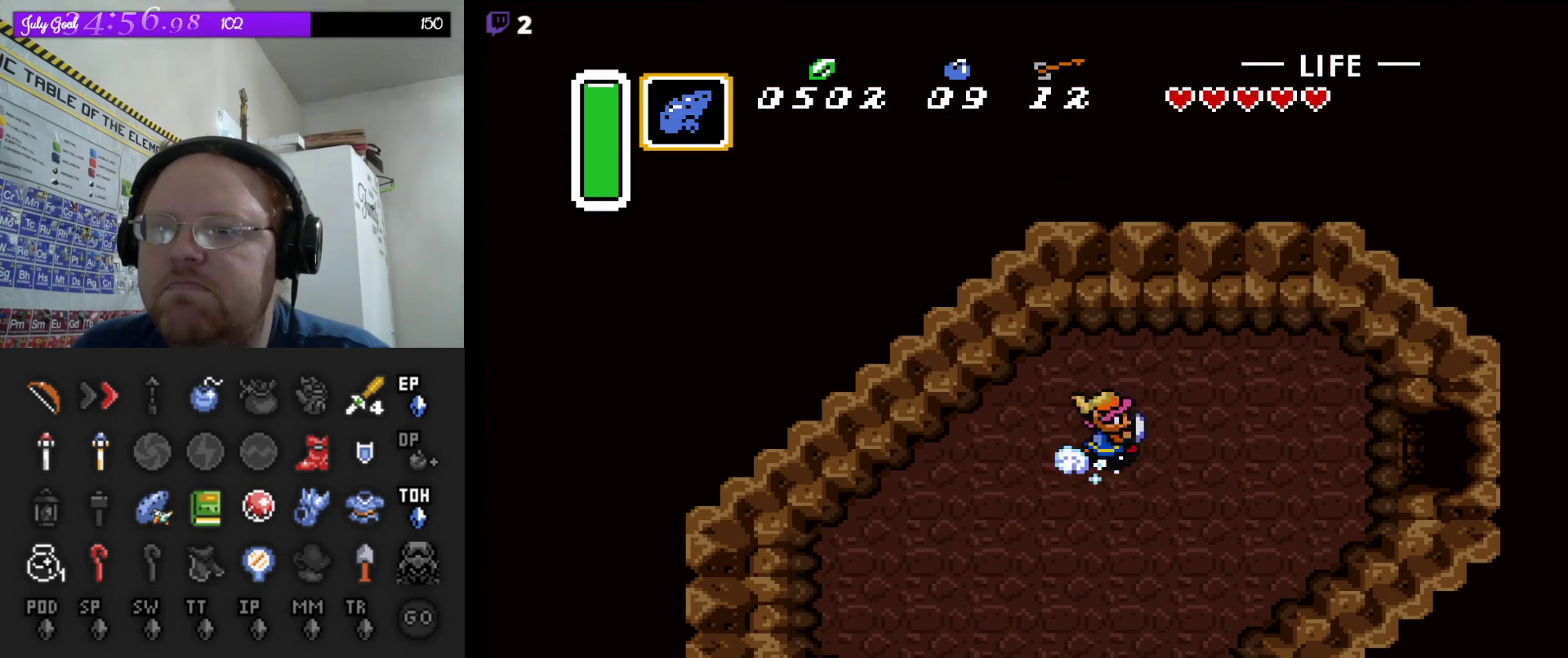
{"buttons": ["A"], "events": []}
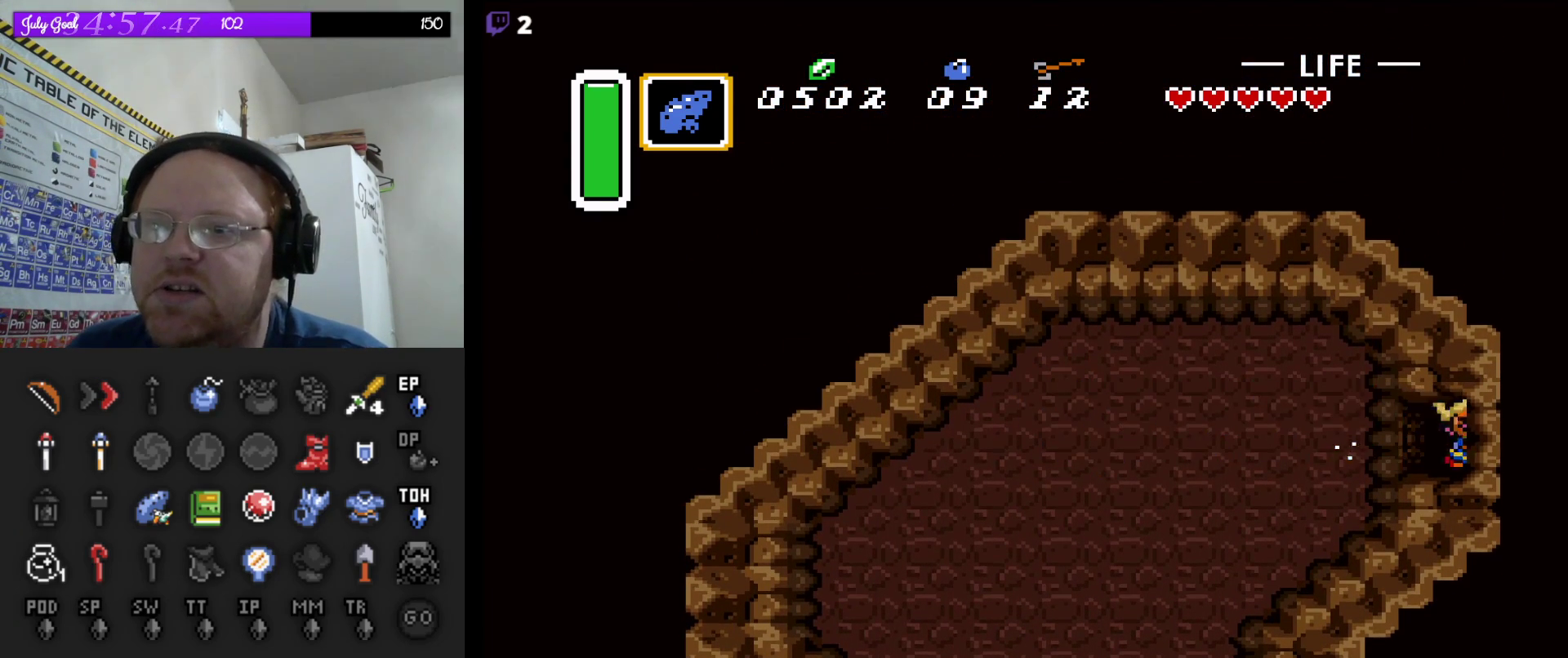
{"buttons": ["A"], "events": []}
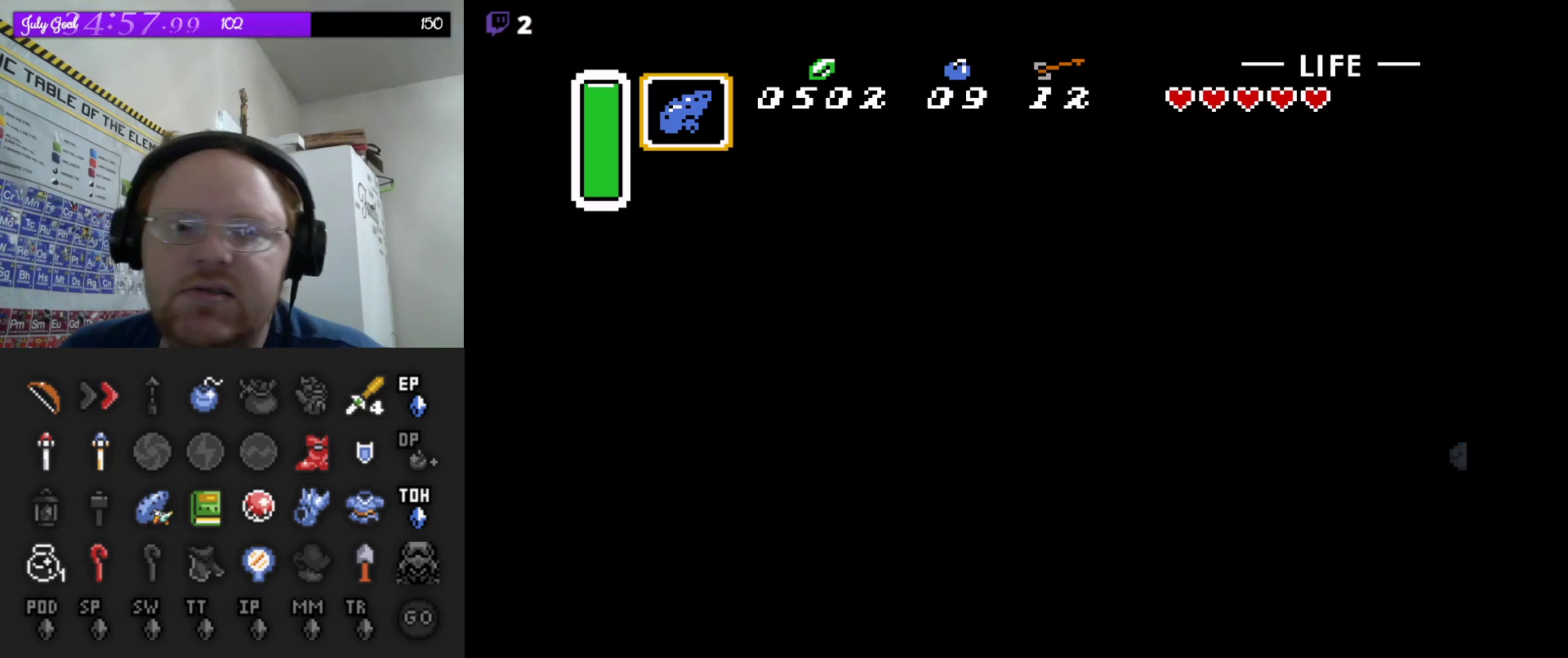
{"buttons": ["A"], "events": []}
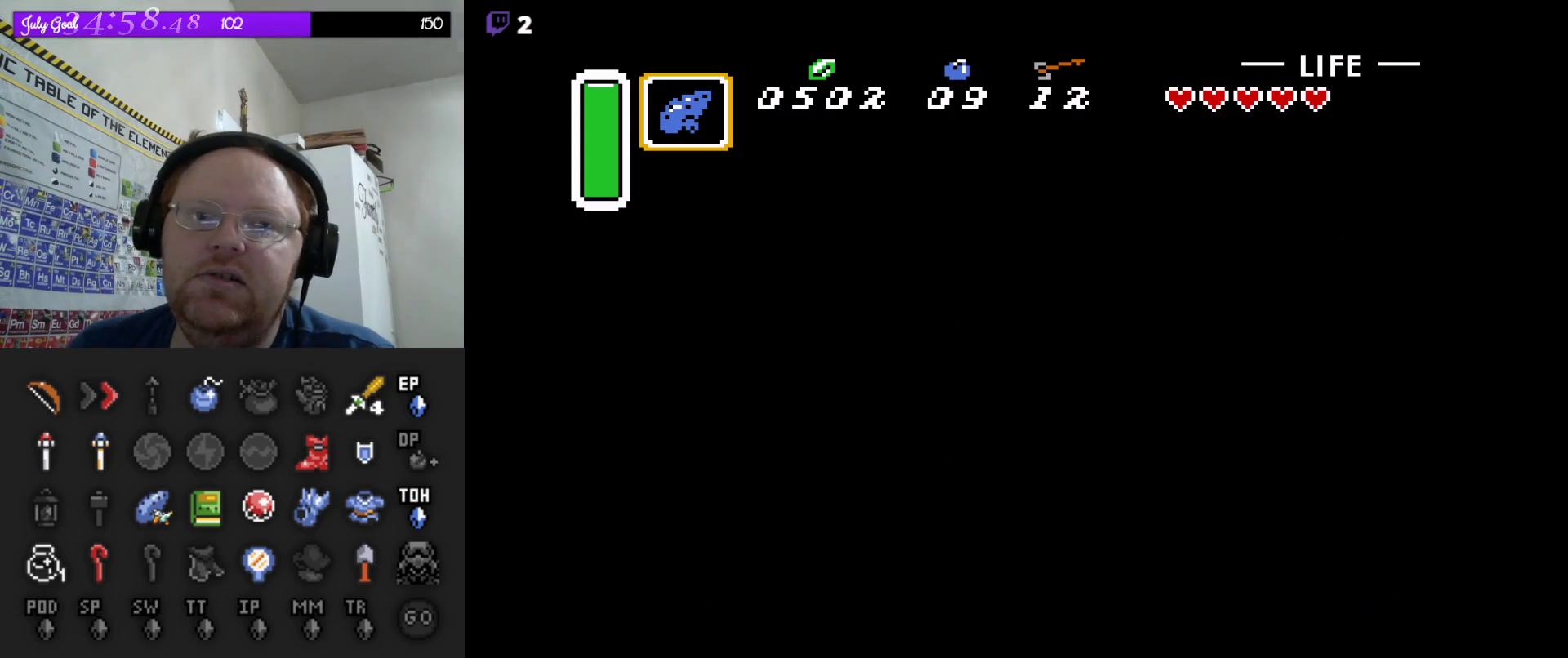
{"buttons": [], "events": [[483, "A", "up"]]}
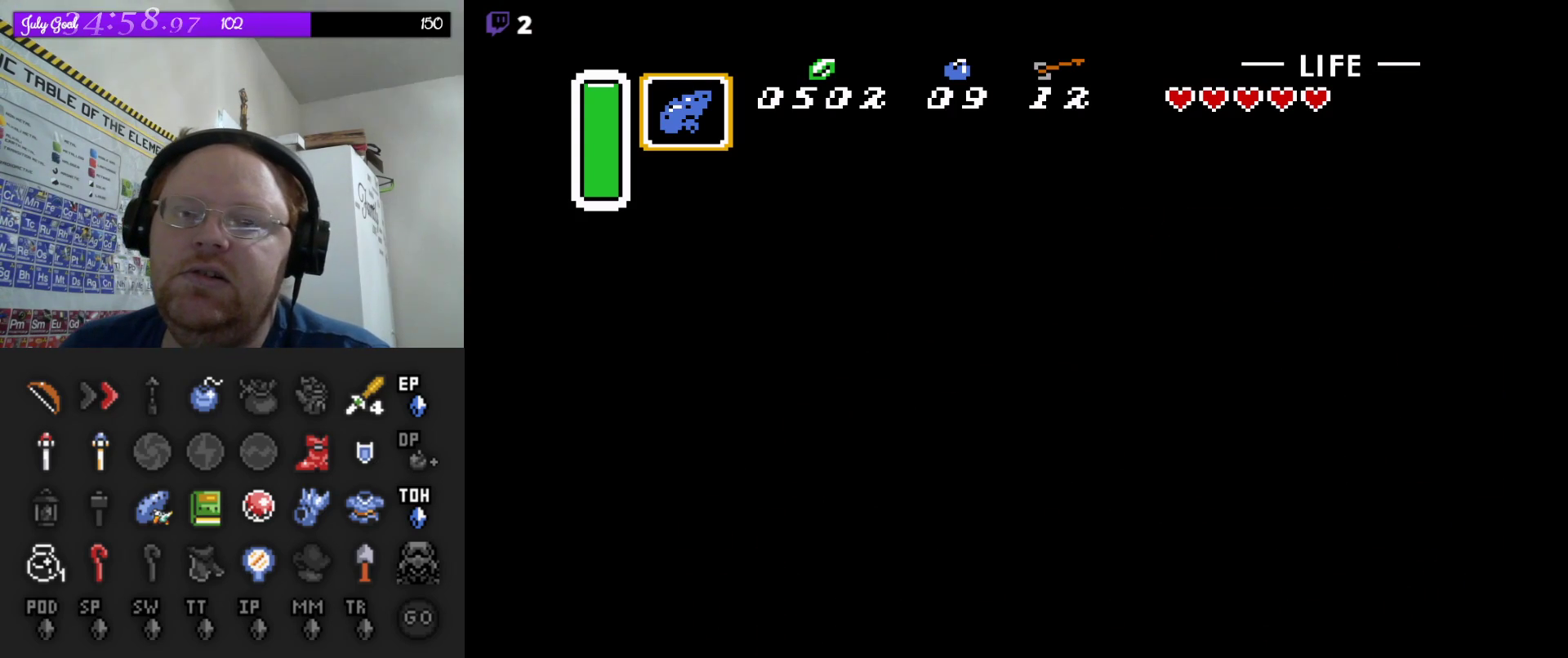
{"buttons": ["DPAD_RIGHT"], "events": [[383, "DPAD_RIGHT", "down"]]}
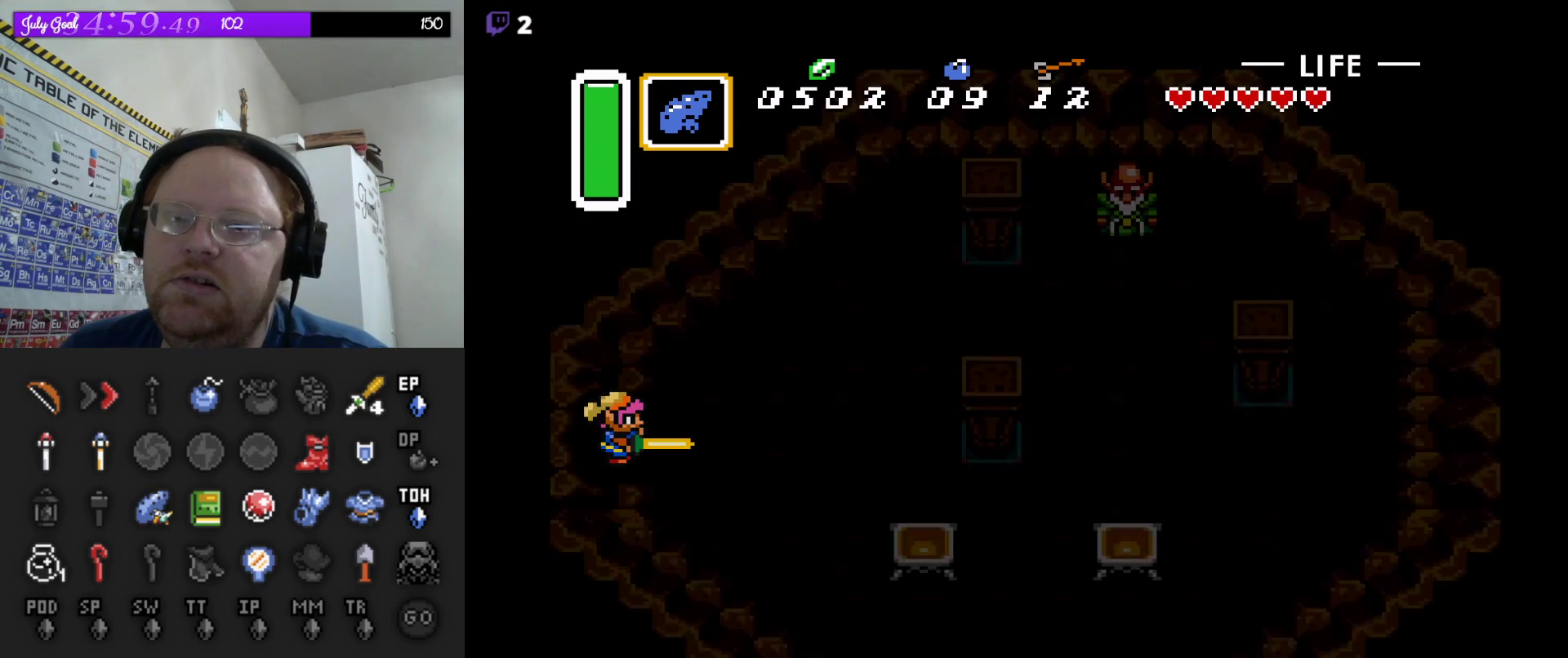
{"buttons": ["DPAD_DOWN", "DPAD_RIGHT"], "events": [[300, "DPAD_DOWN", "down"]]}